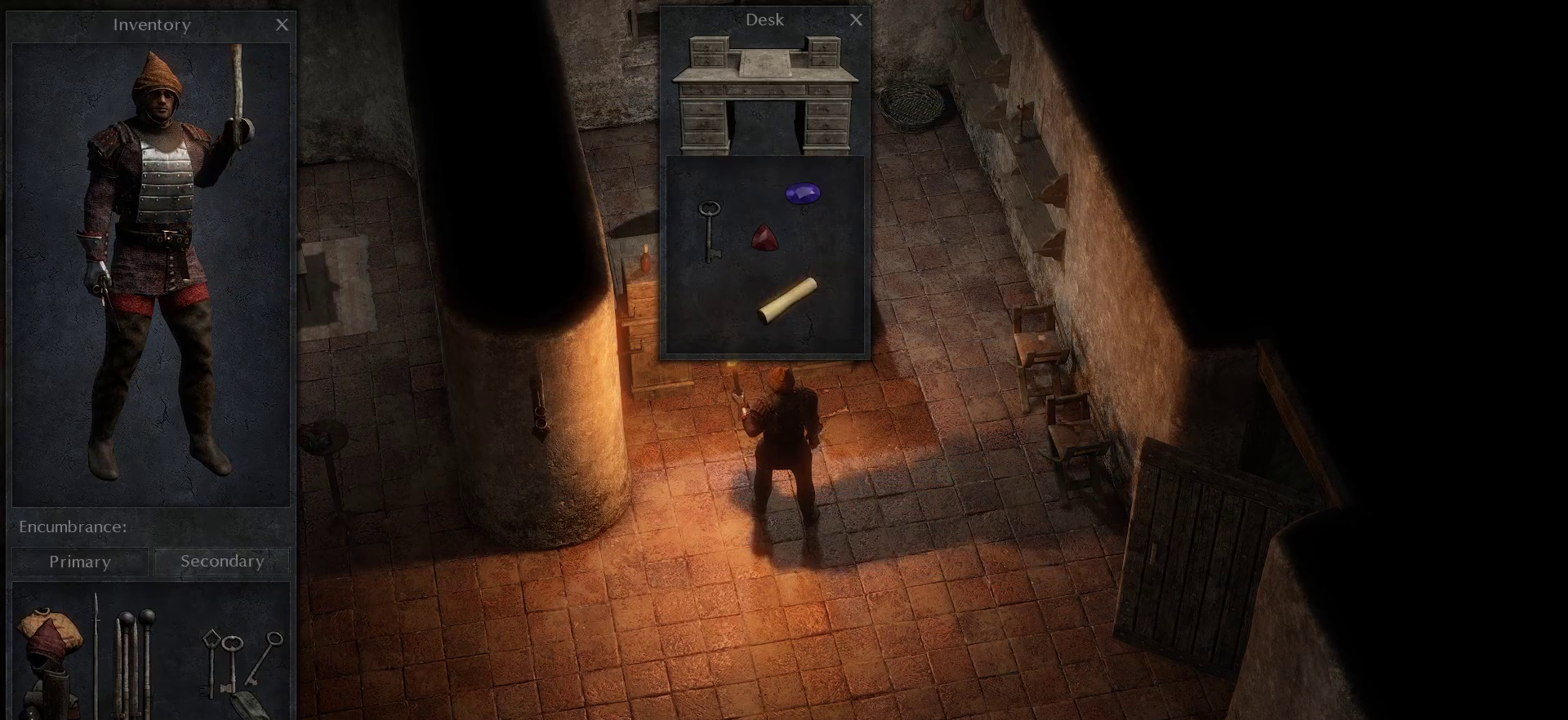
Gameplay with keyboard and mouse; each line is a JSON object with the keys and mouse buttons held at the frame after it. "events" lists presses ("down") and releases ("up") of "1", "2", "3", "4", "5", "a", "c", "d", "r", "s", "shift", "space", "tab", "w", "mouse_left", "mouse_wheel" and "mouse_right" between this image and that frame as [ms after this image, input, new state], when the widget could be followed in between. "mouse_left", "mouse_wheel", "mouse_right" = the "left", "wheel", "right" buttons of the "mouse" list. No other keys are recorded. "wheel" means that the mouse wheel is clicked or scrolled. Not read: mouse_move.
{"keys": [], "mouse": [], "events": [[400, "mouse_left", "down"], [450, "mouse_left", "up"]]}
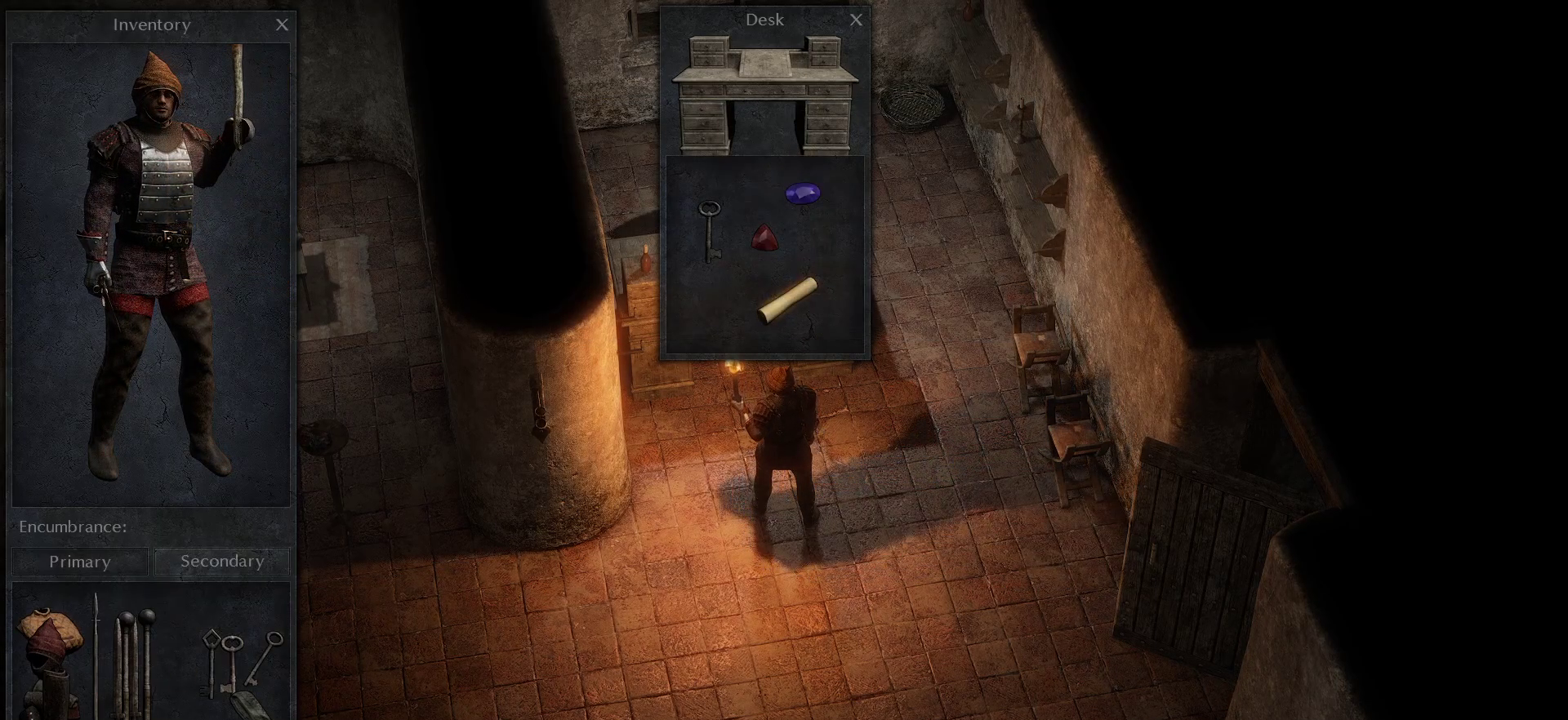
{"keys": [], "mouse": [], "events": [[266, "mouse_left", "down"], [316, "mouse_left", "up"], [416, "mouse_left", "down"], [500, "mouse_left", "up"]]}
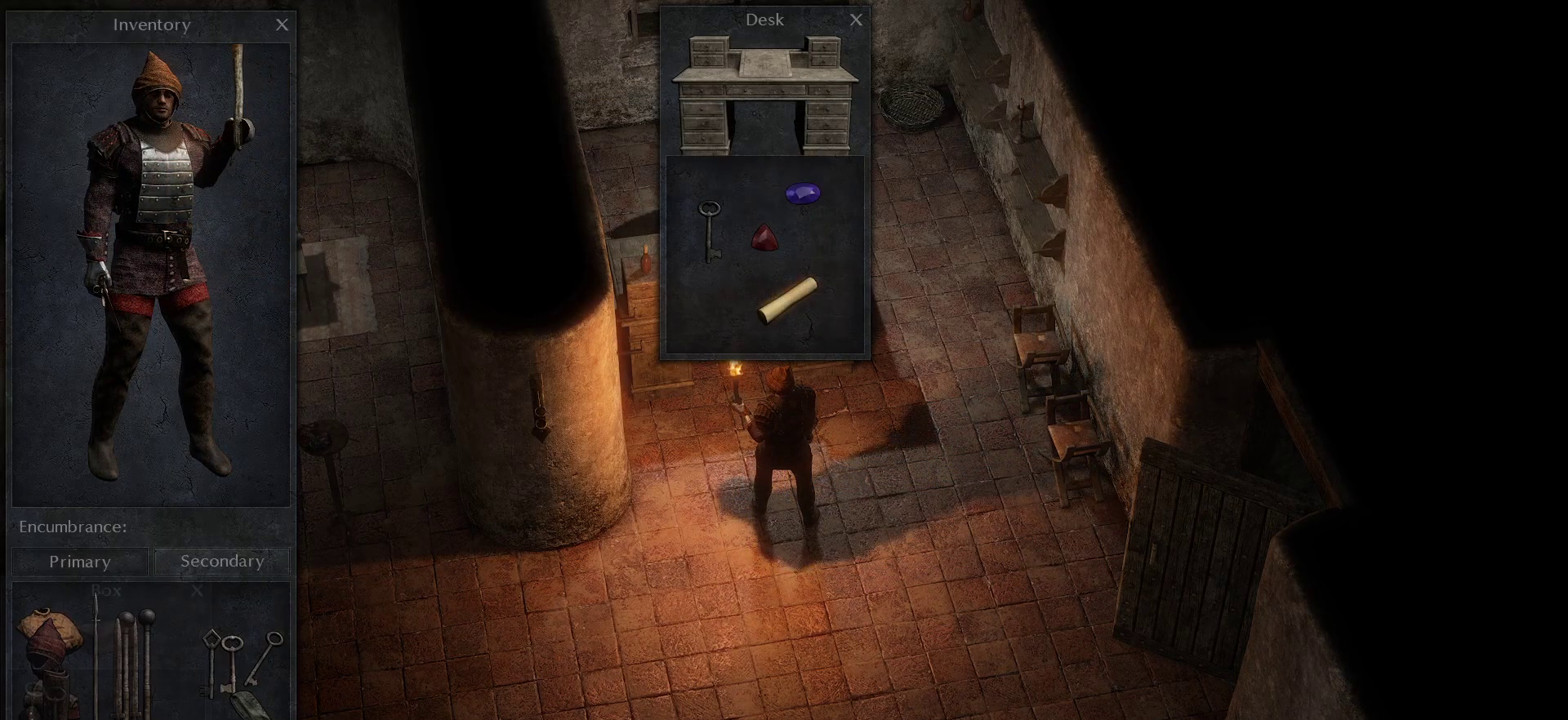
{"keys": [], "mouse": [], "events": []}
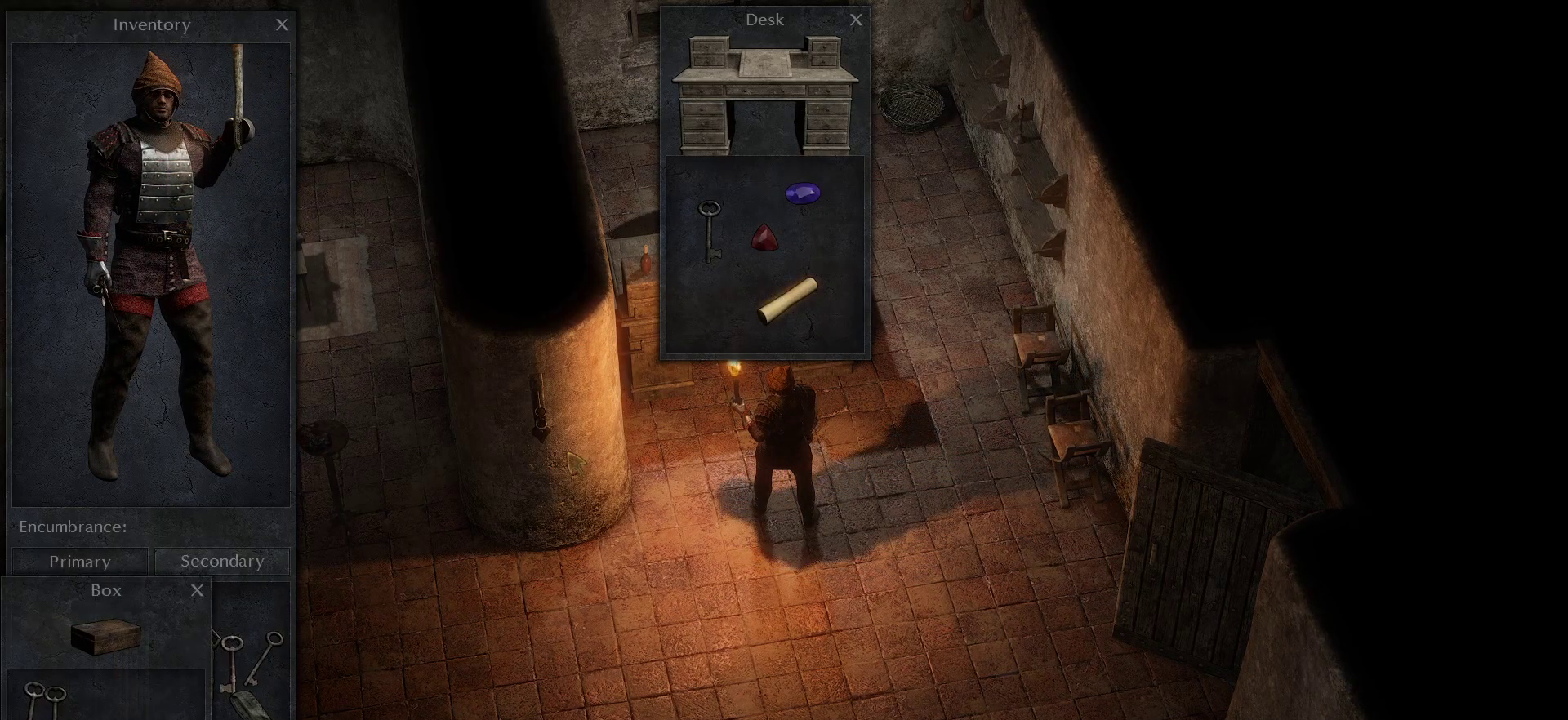
{"keys": [], "mouse": [], "events": []}
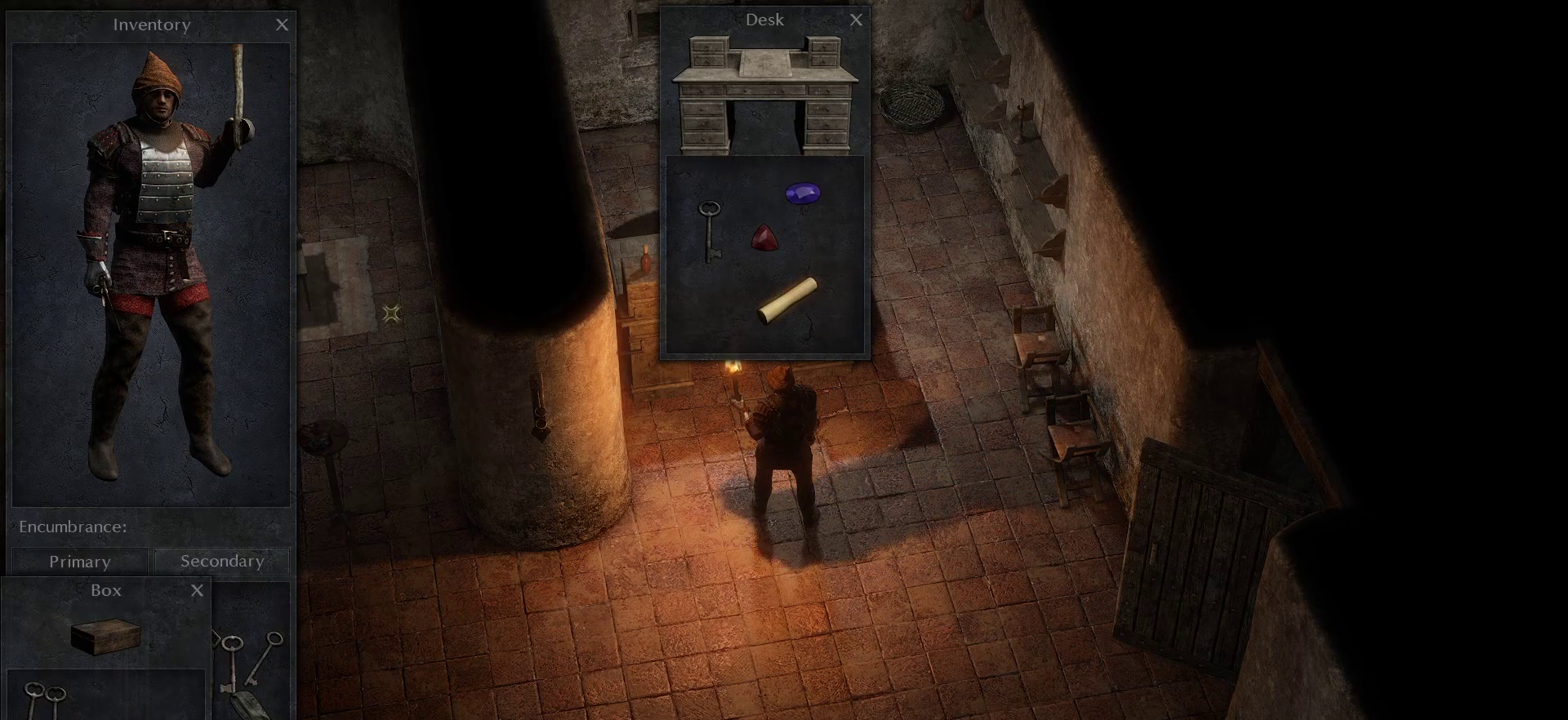
{"keys": [], "mouse": [], "events": []}
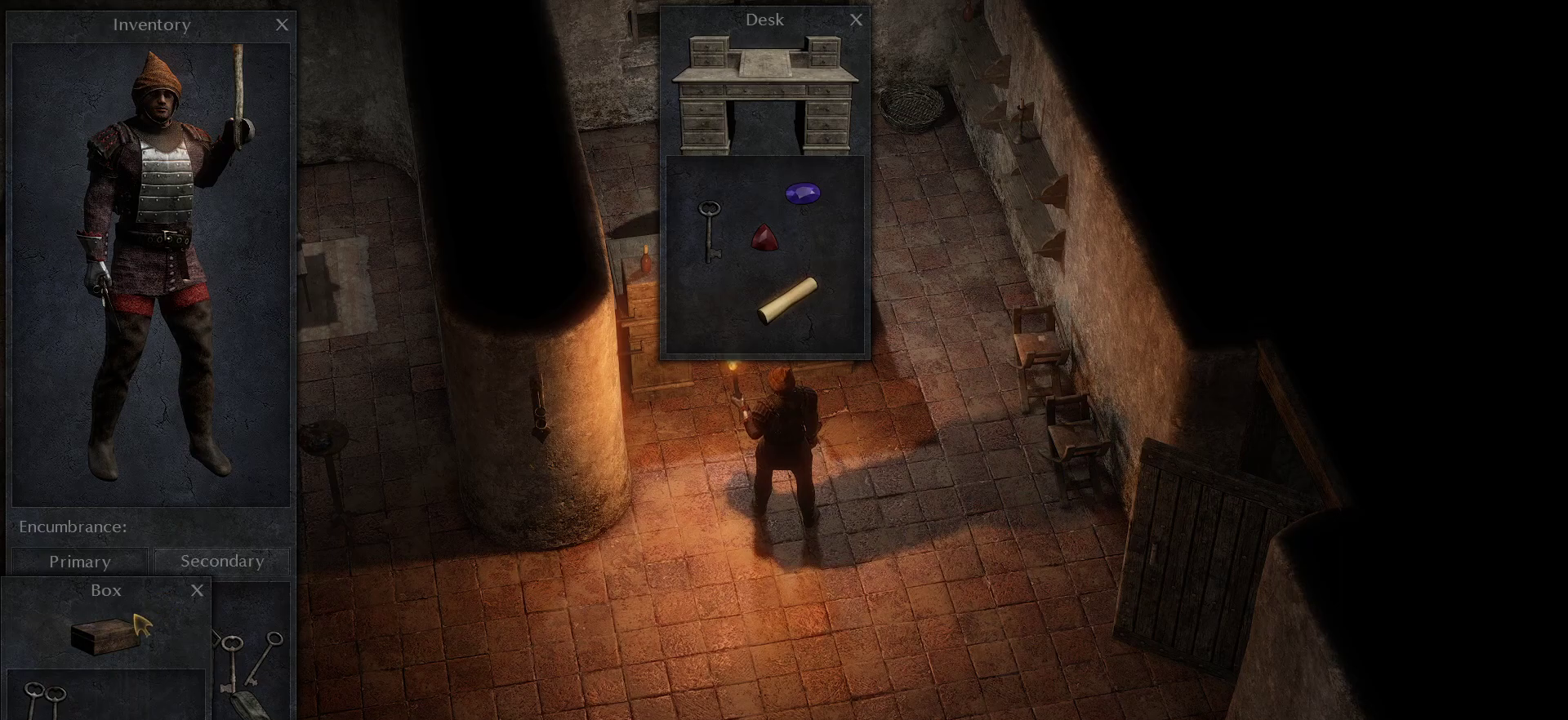
{"keys": [], "mouse": [], "events": [[50, "mouse_left", "down"], [283, "mouse_left", "up"]]}
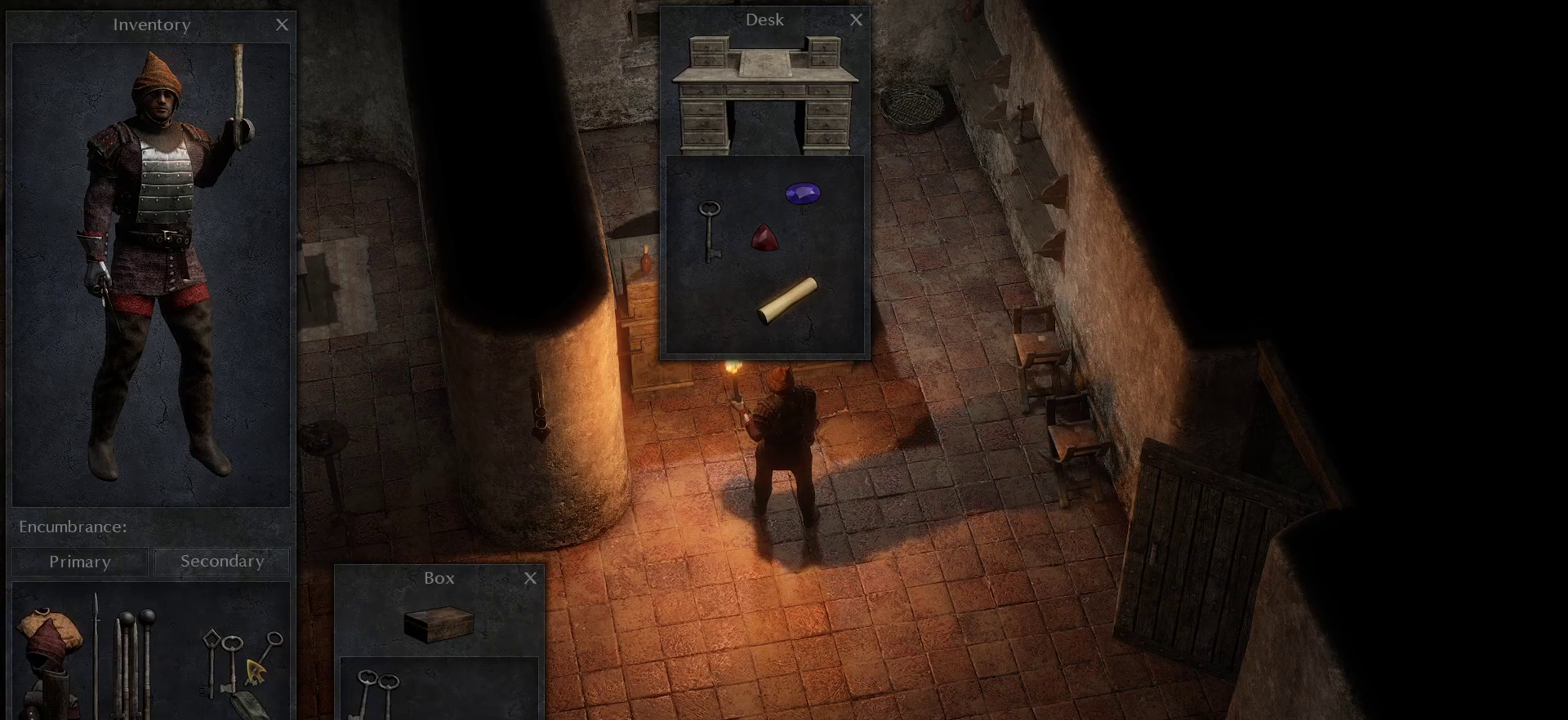
{"keys": [], "mouse": [], "events": []}
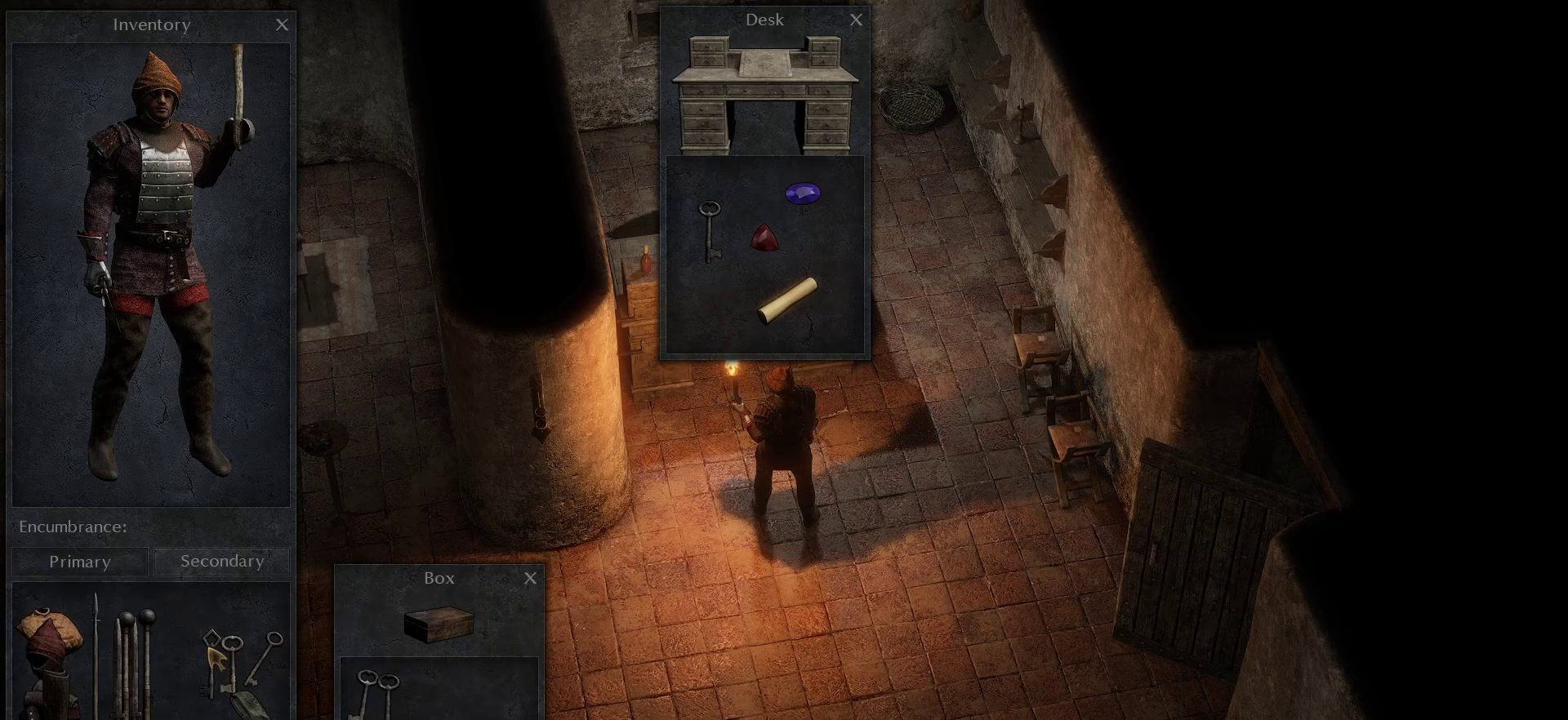
{"keys": [], "mouse": ["left"], "events": [[133, "mouse_left", "down"]]}
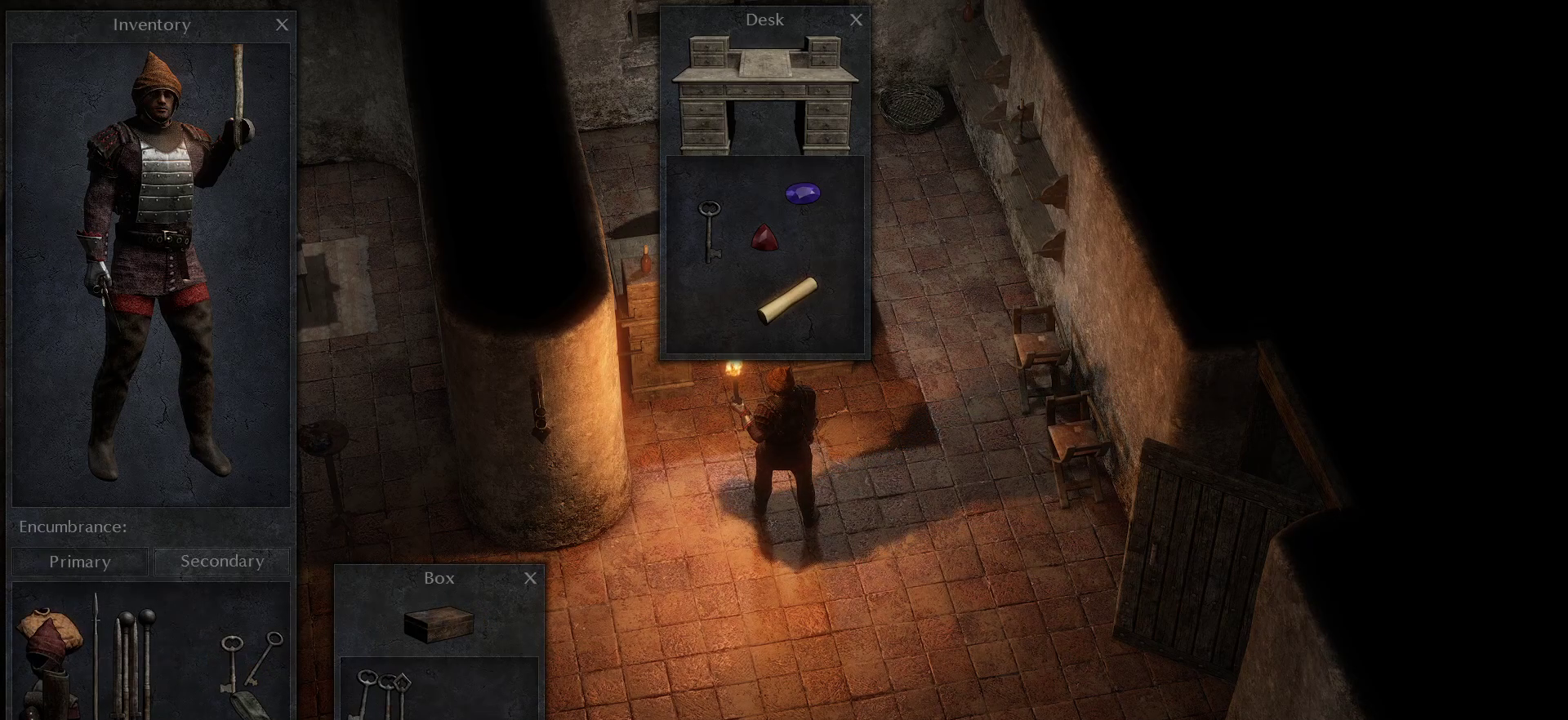
{"keys": [], "mouse": ["left"], "events": []}
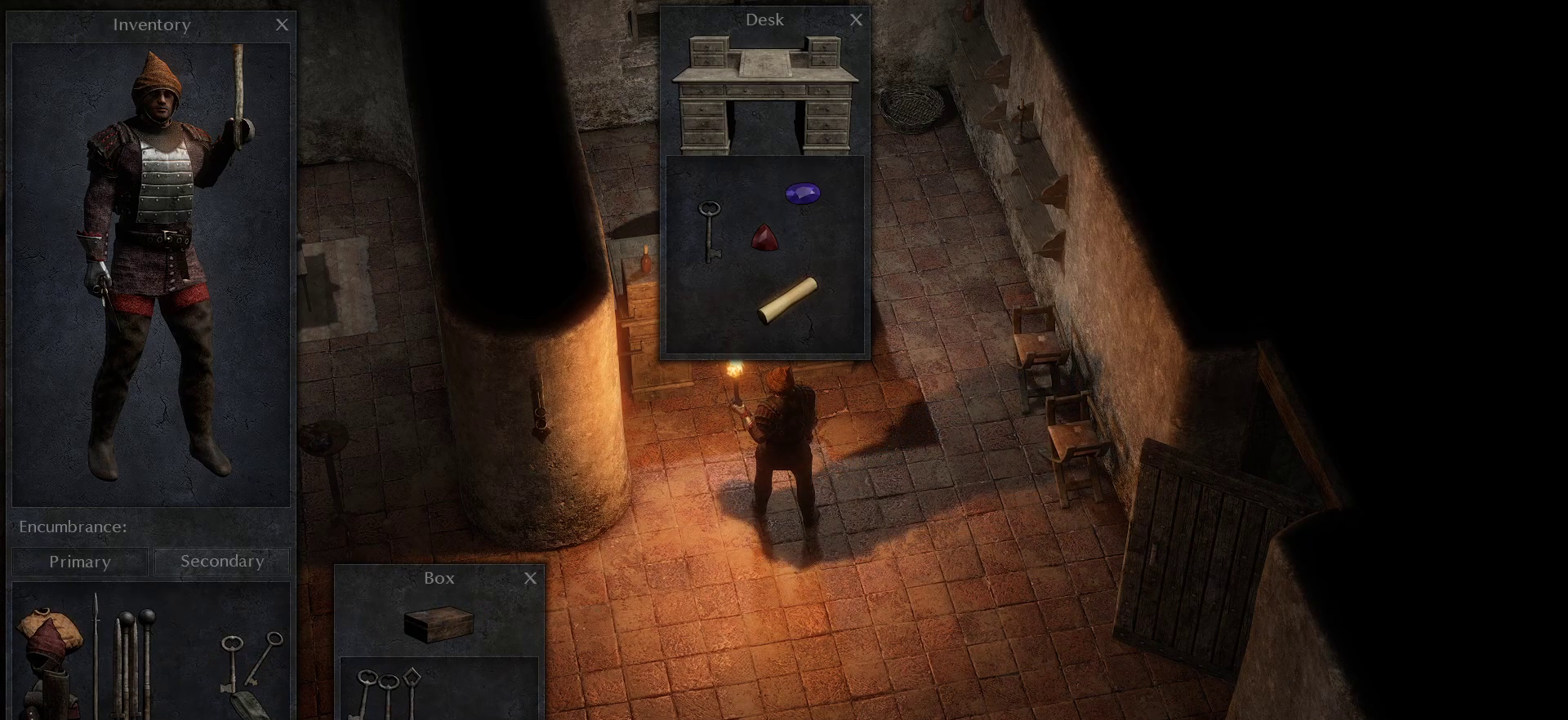
{"keys": [], "mouse": [], "events": [[250, "mouse_left", "up"]]}
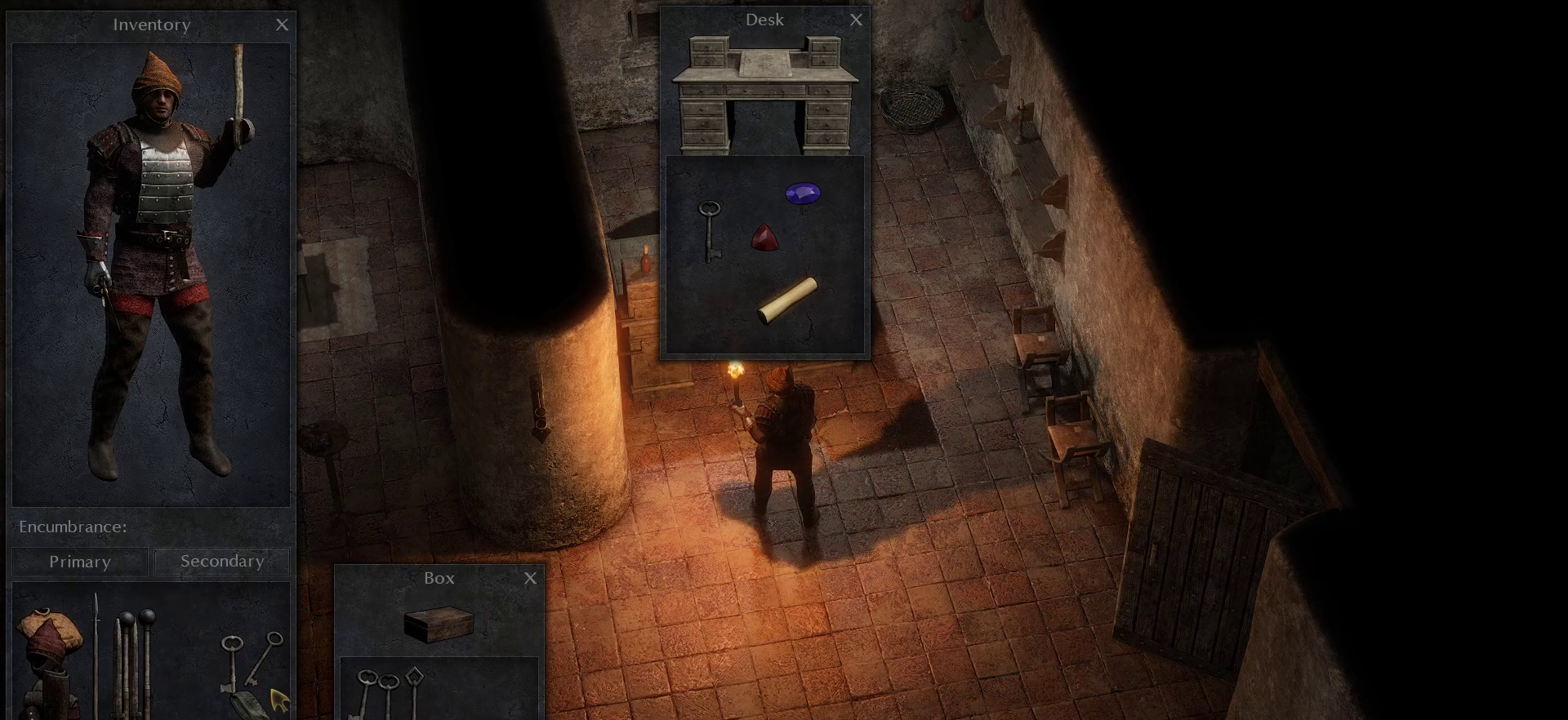
{"keys": [], "mouse": [], "events": []}
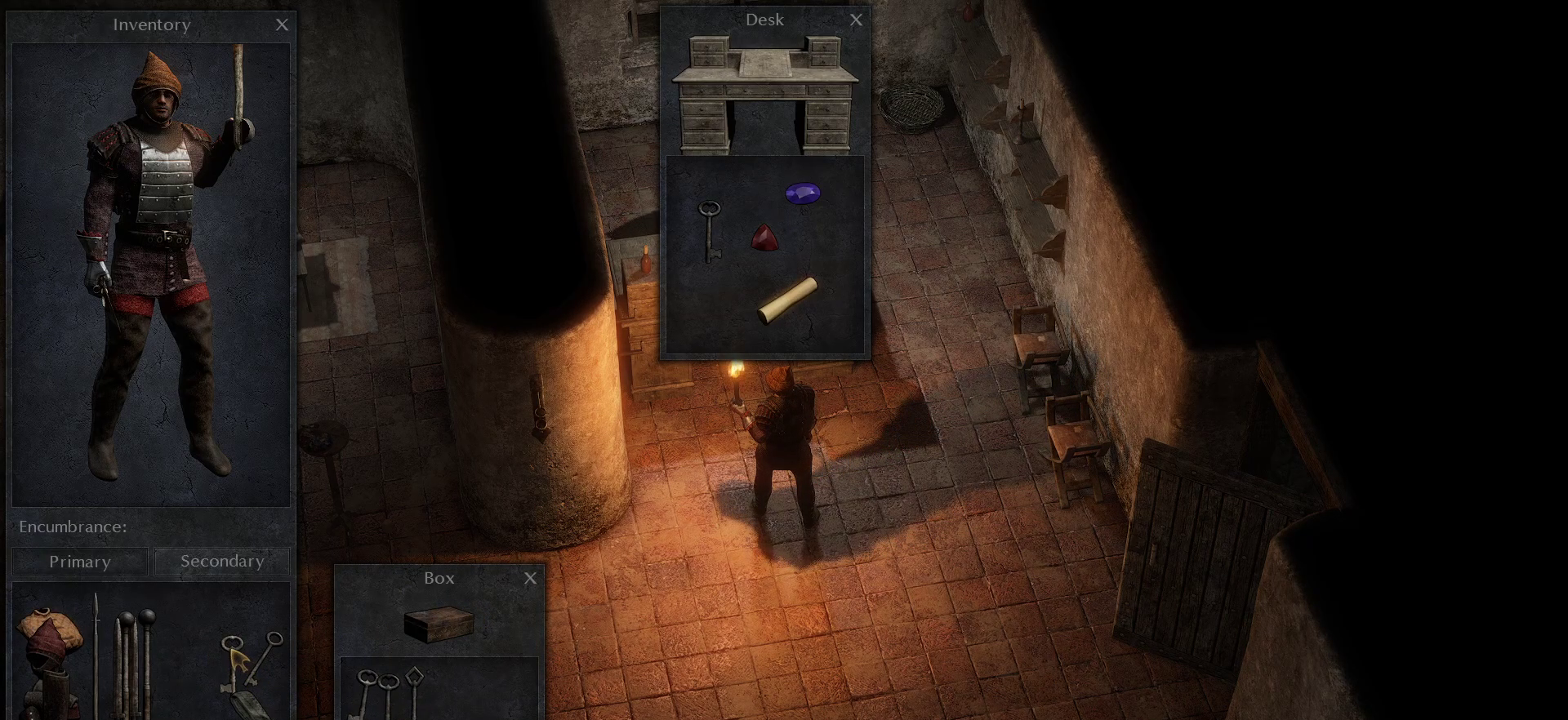
{"keys": [], "mouse": ["left"], "events": [[100, "mouse_left", "down"]]}
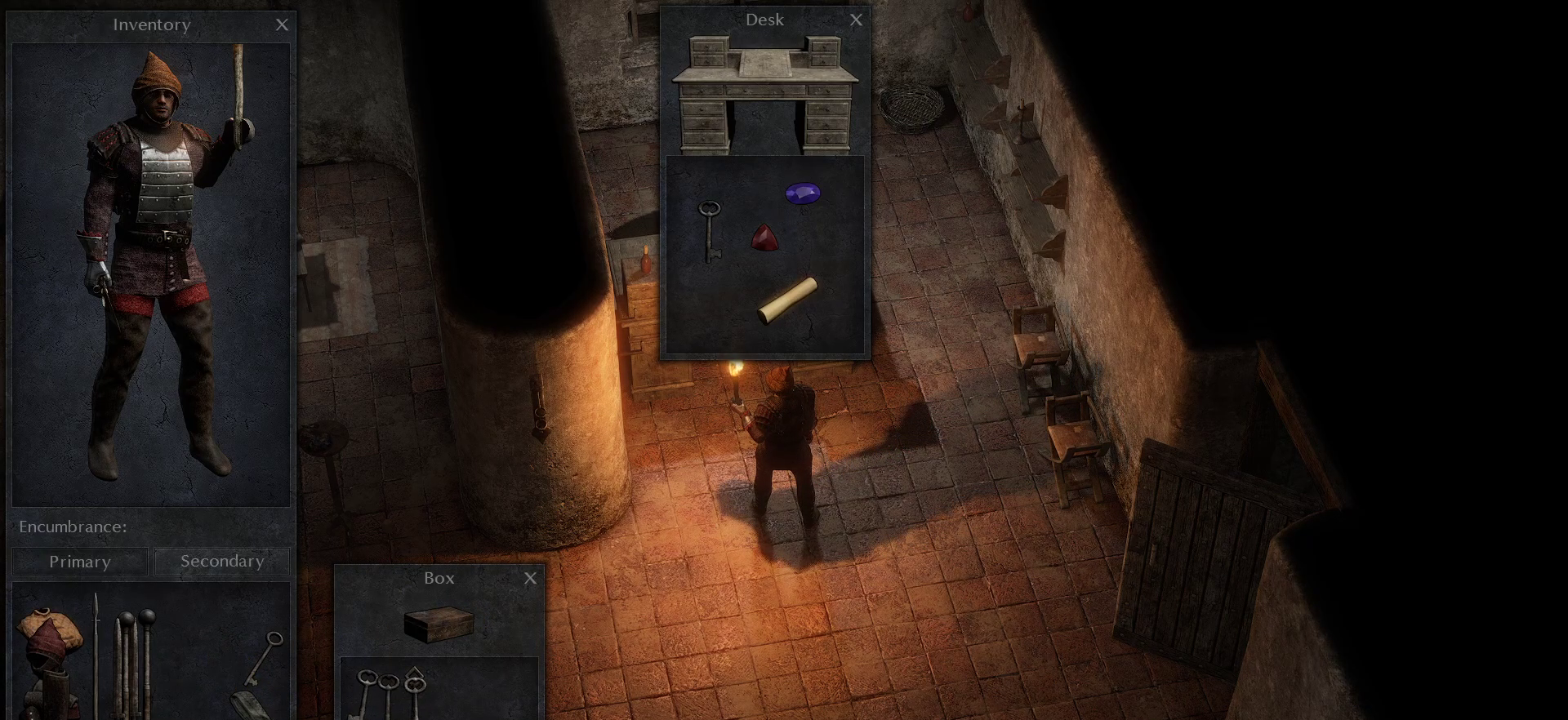
{"keys": [], "mouse": [], "events": [[400, "mouse_left", "up"]]}
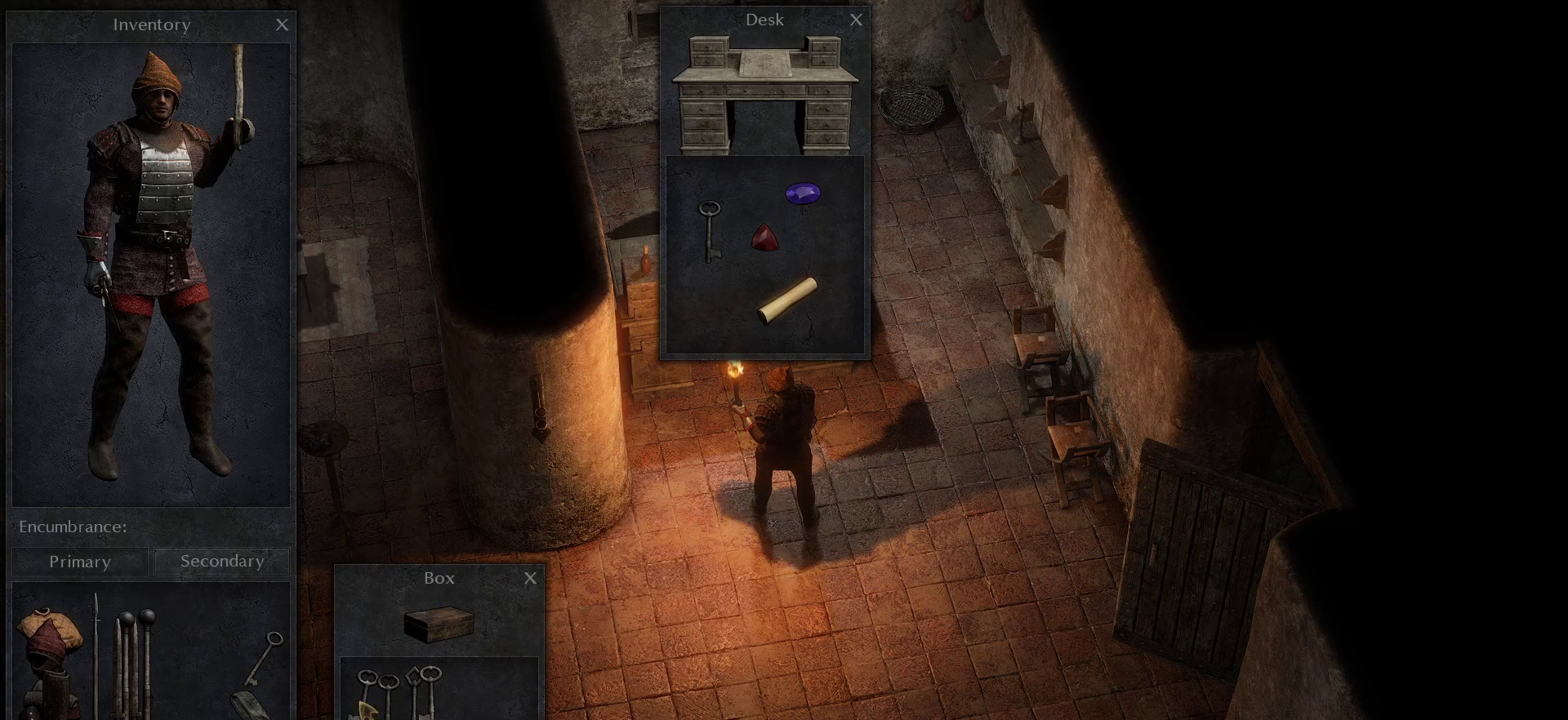
{"keys": [], "mouse": [], "events": []}
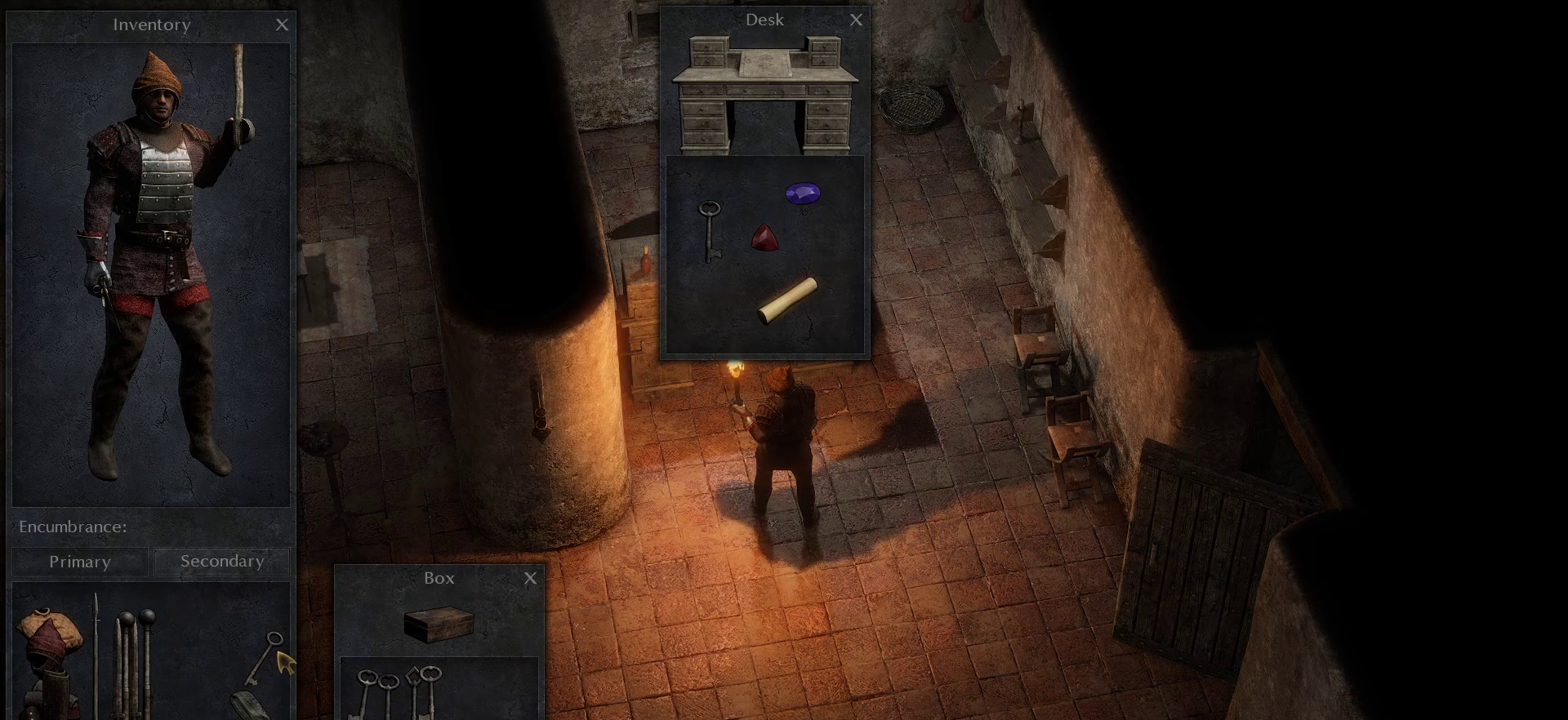
{"keys": [], "mouse": ["left"], "events": [[466, "mouse_left", "down"]]}
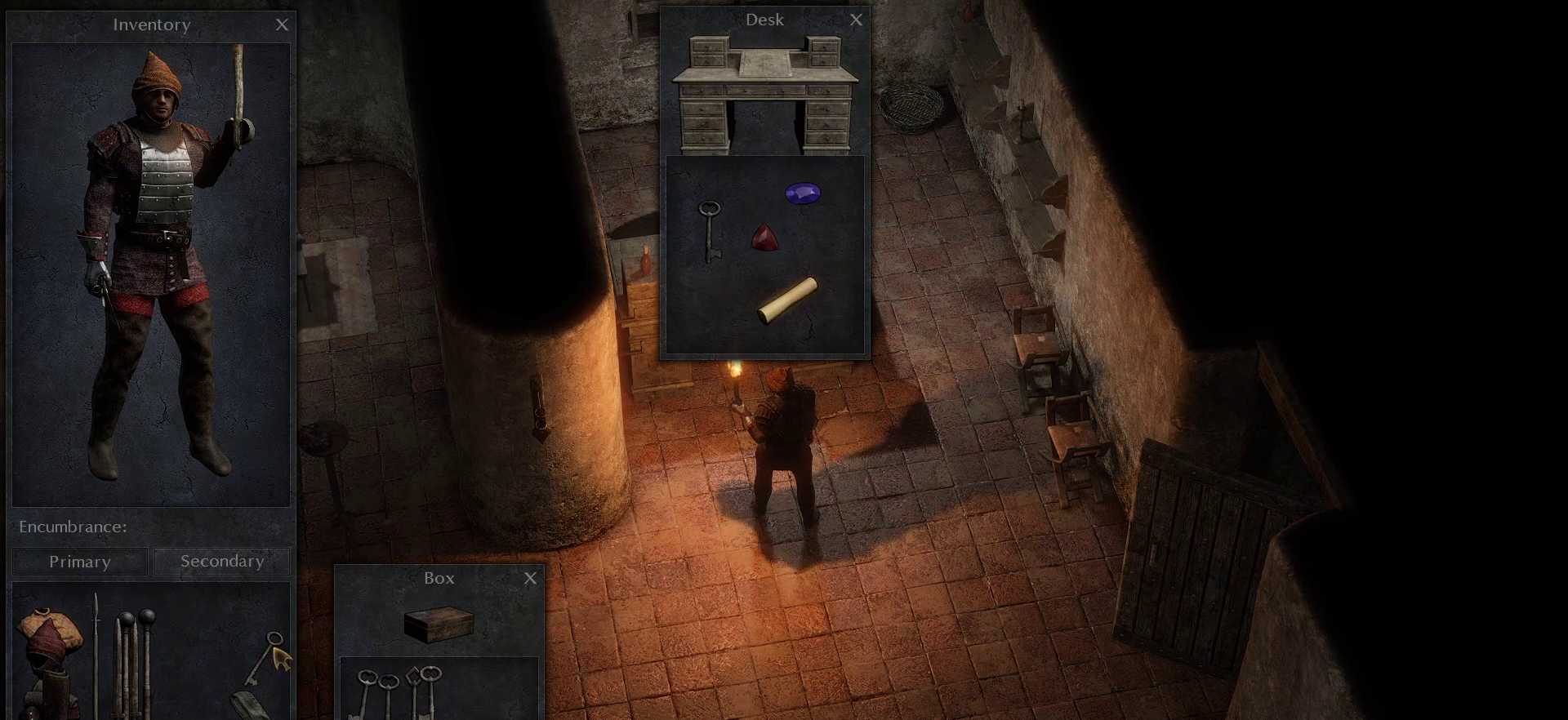
{"keys": [], "mouse": ["left"], "events": []}
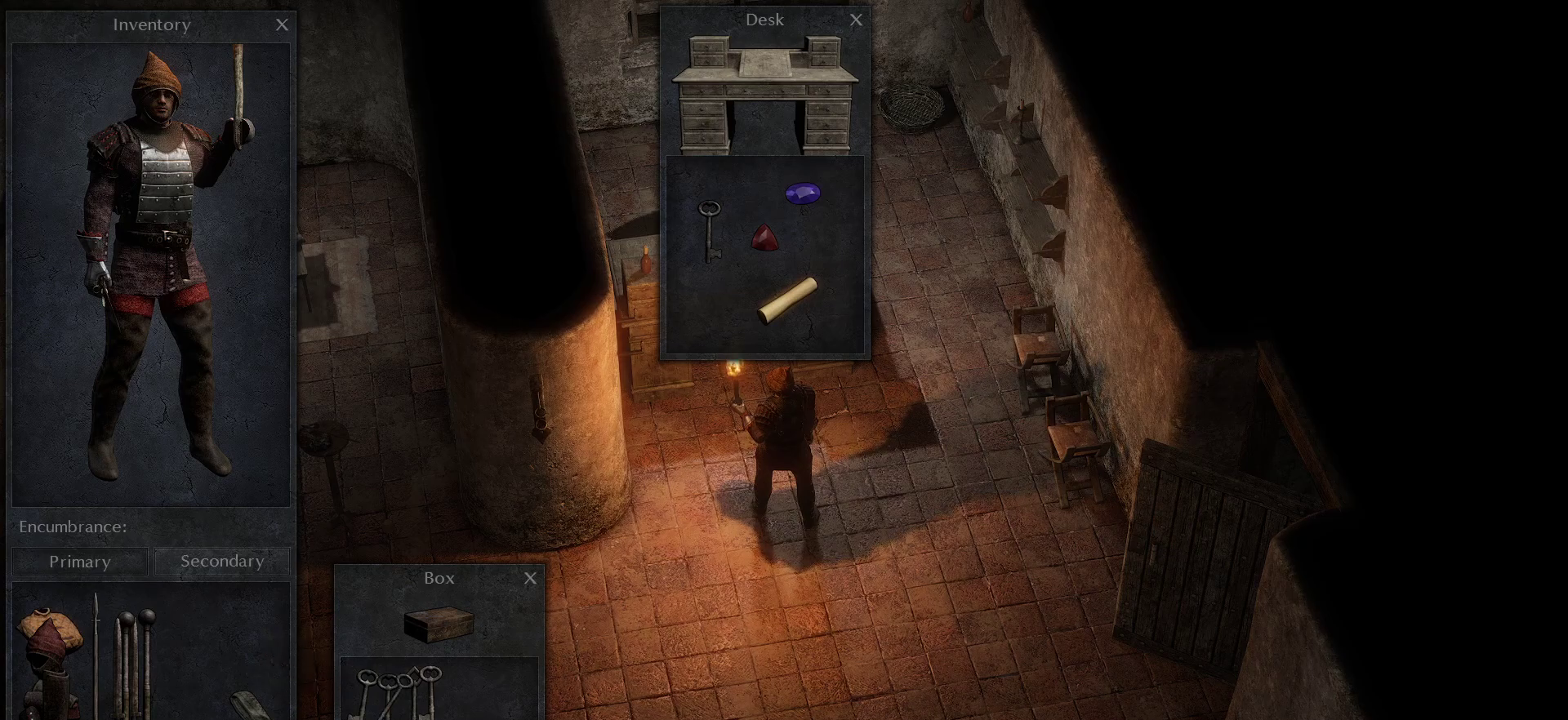
{"keys": [], "mouse": ["left"], "events": []}
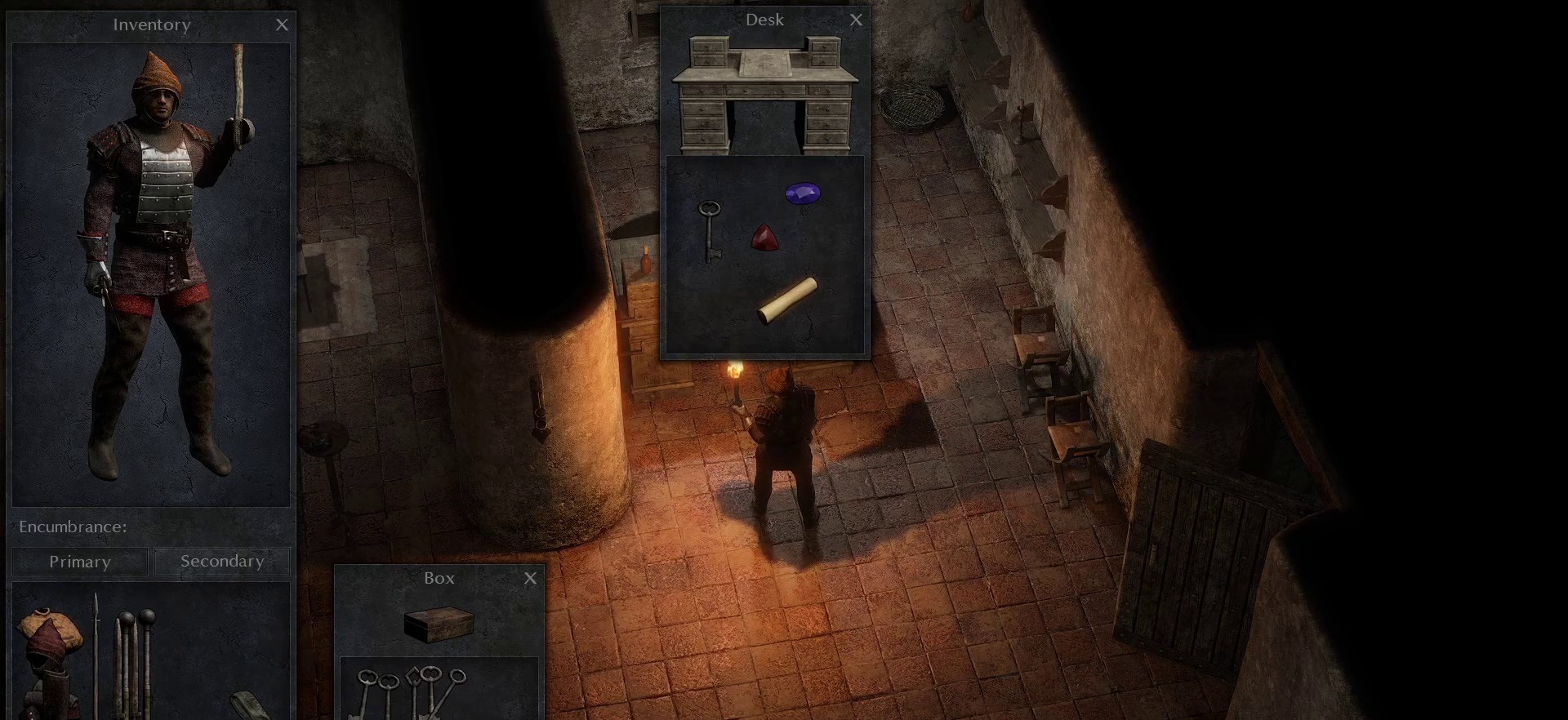
{"keys": [], "mouse": [], "events": [[150, "mouse_left", "up"]]}
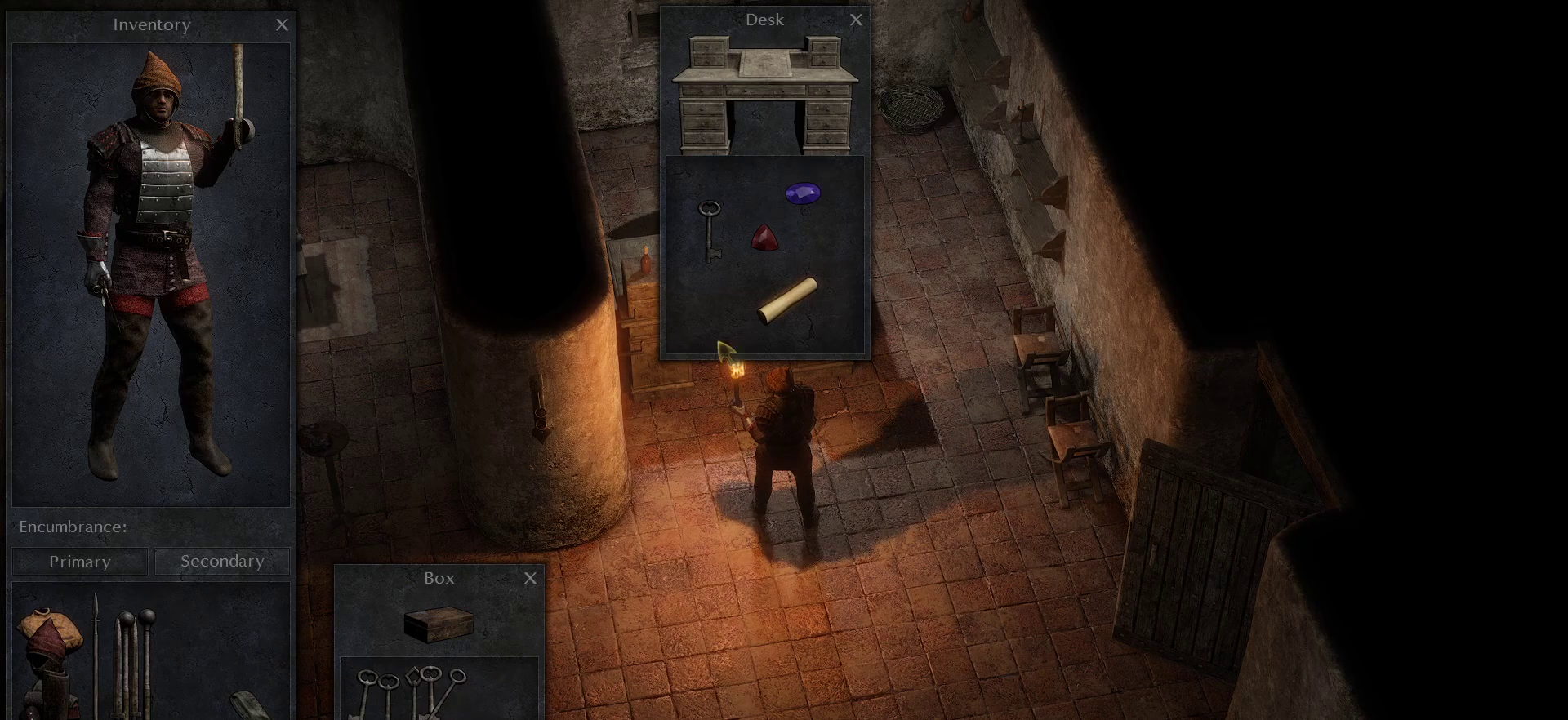
{"keys": [], "mouse": [], "events": []}
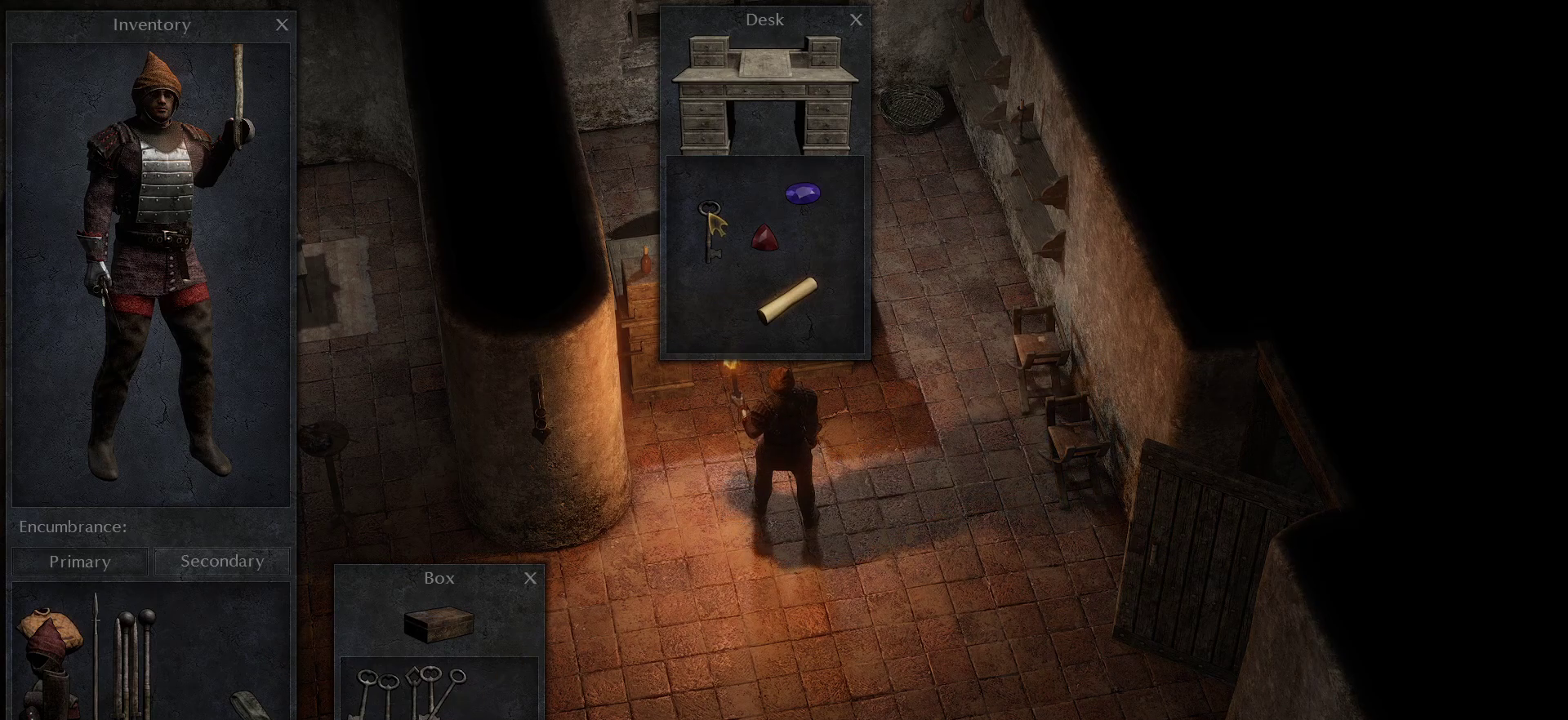
{"keys": [], "mouse": ["left"], "events": [[133, "mouse_left", "down"]]}
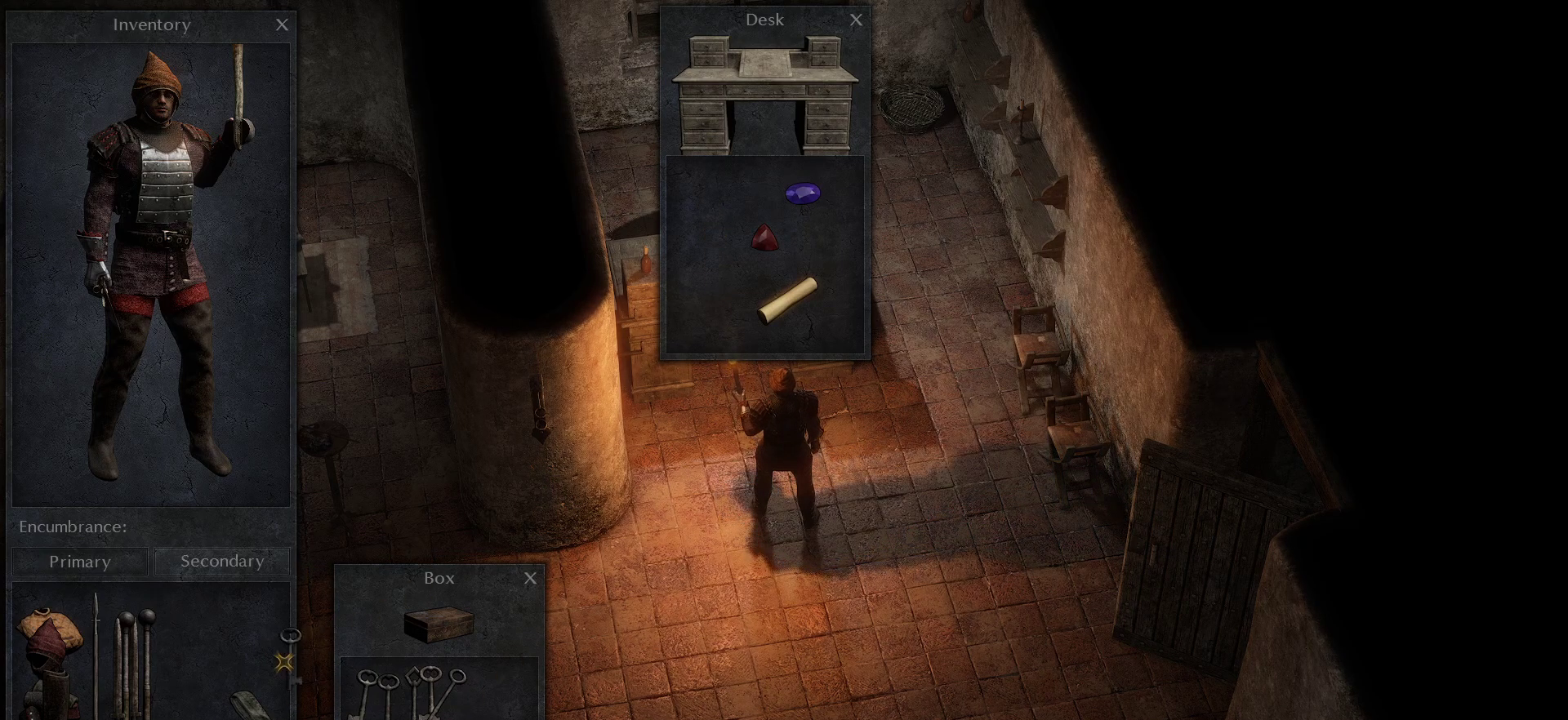
{"keys": [], "mouse": [], "events": [[416, "mouse_left", "up"]]}
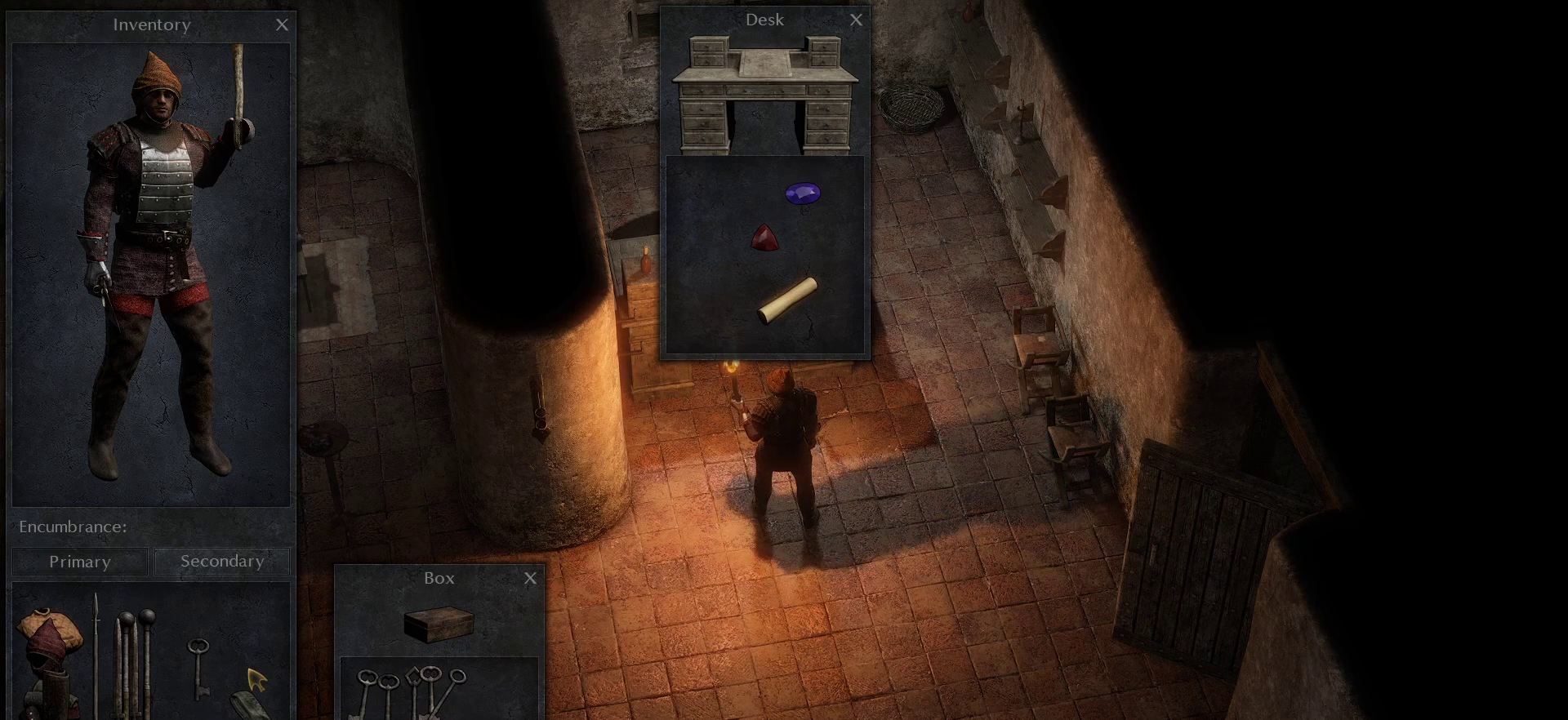
{"keys": [], "mouse": [], "events": []}
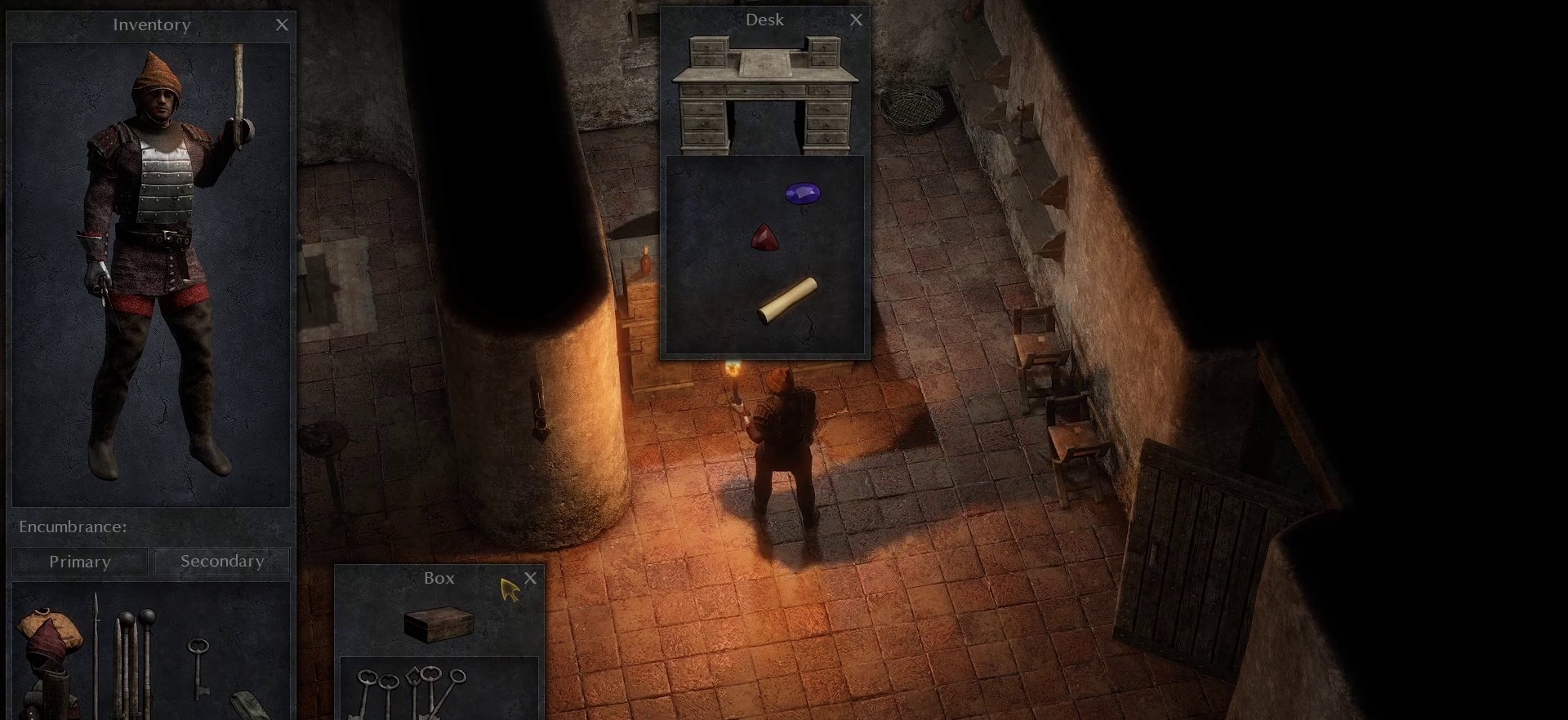
{"keys": [], "mouse": [], "events": [[166, "mouse_right", "down"], [266, "mouse_right", "up"]]}
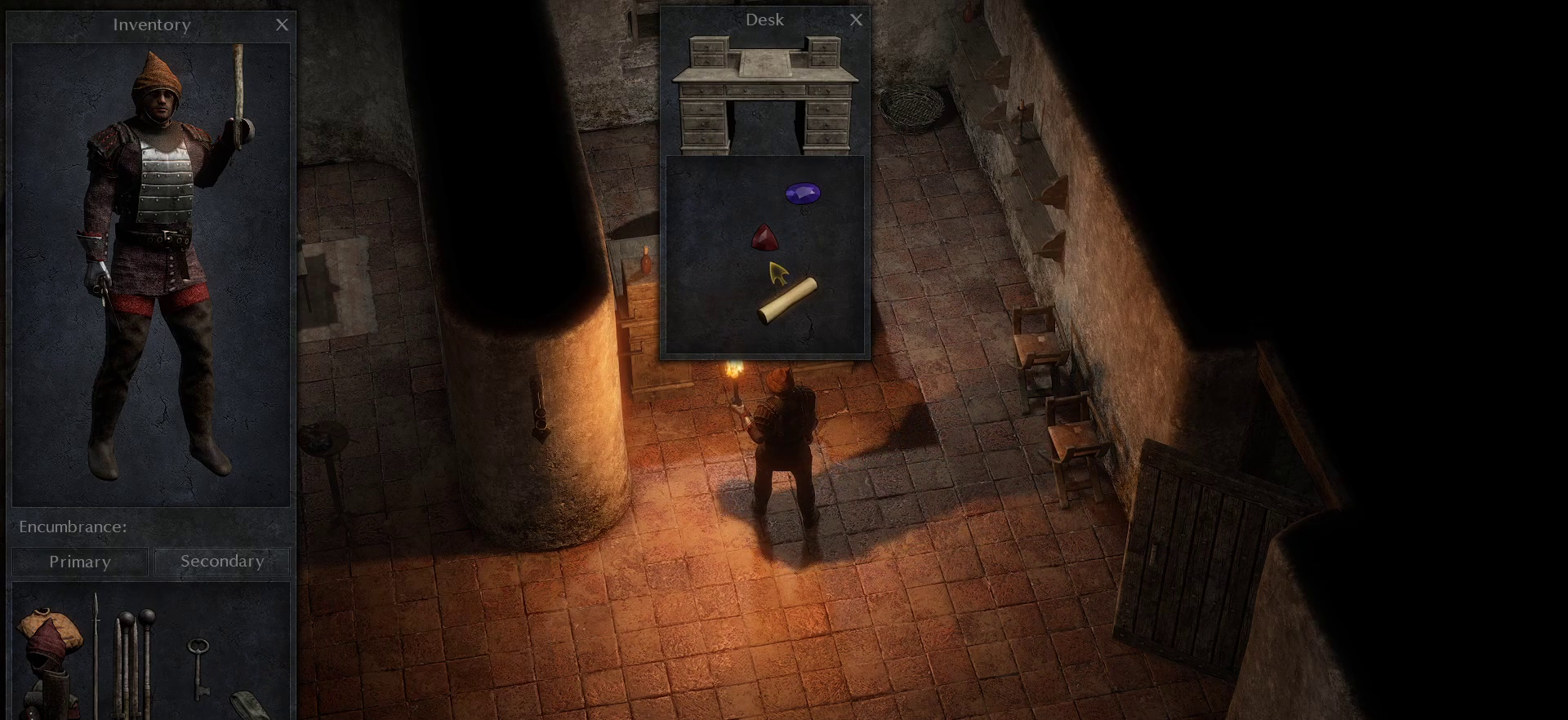
{"keys": [], "mouse": [], "events": [[200, "mouse_right", "down"], [233, "mouse_right", "up"]]}
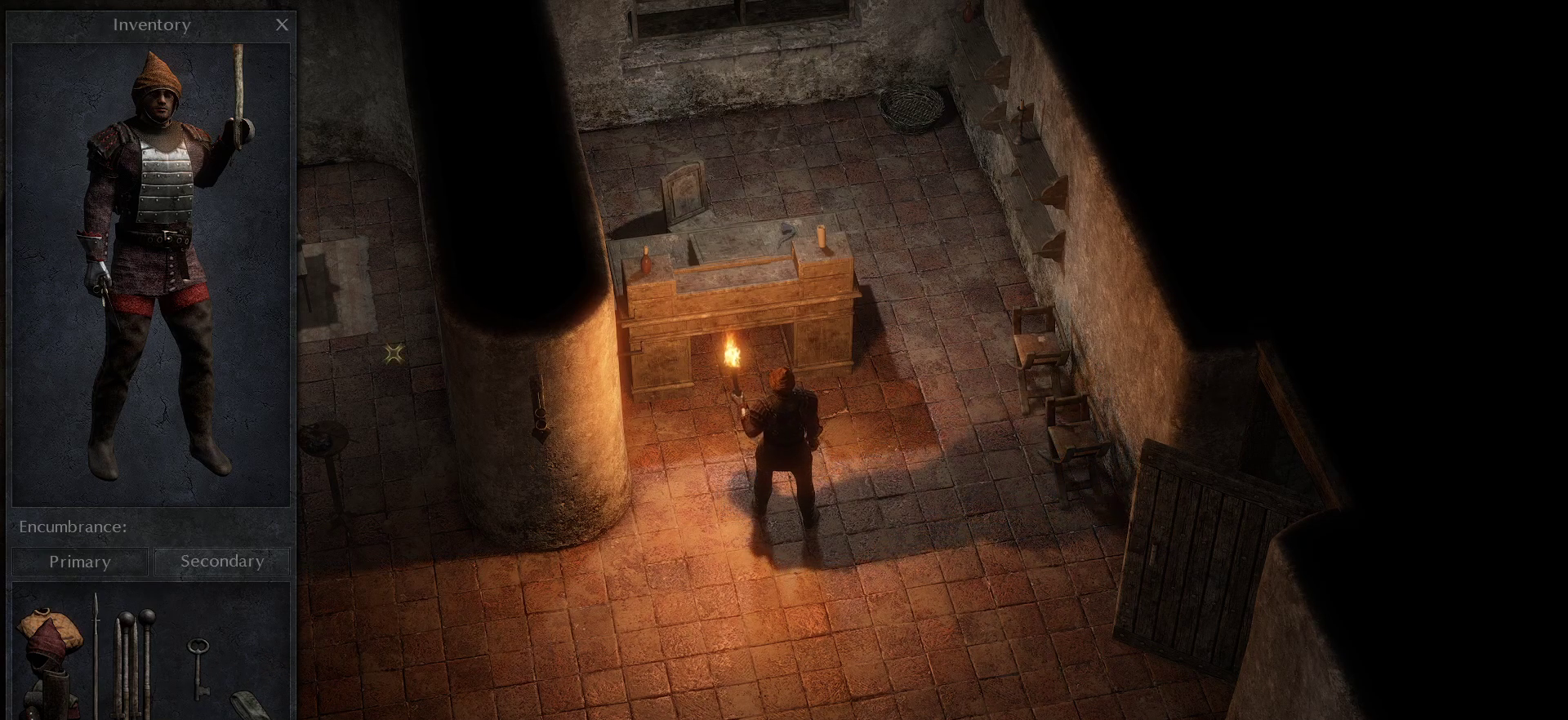
{"keys": [], "mouse": ["right"], "events": [[200, "mouse_right", "down"], [250, "mouse_right", "up"], [483, "mouse_right", "down"]]}
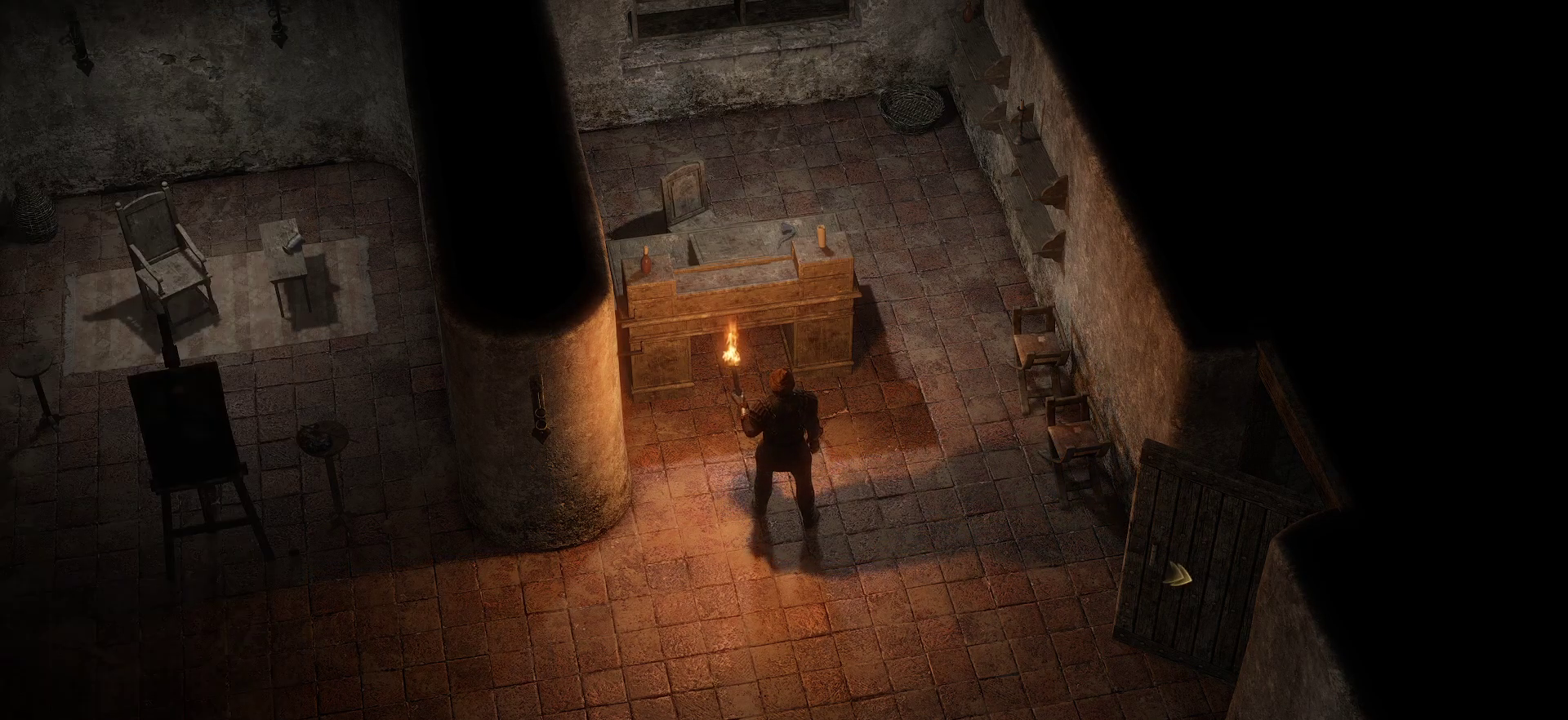
{"keys": [], "mouse": ["right"]}